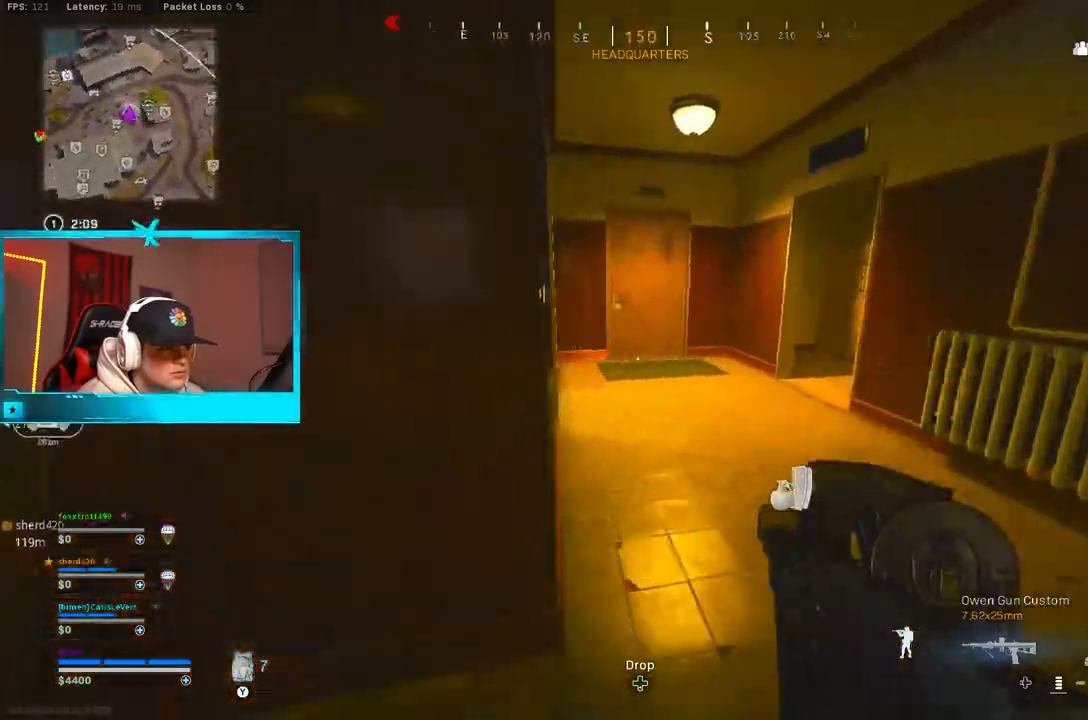
Gameplay with a controller (Xbox layout); each line is a JSON object with the inputs held at the frame after it (dt_ms = milliseconds from this image to that frame). "button_events" lists button changes between this image and that frame as [ms after this image, input, new state], when the widget could be followed in between (sticks are given only as held states).
{"dt_ms": 500, "buttons": ["L3"], "left_stick": "up", "right_stick": "left", "button_events": [[33, "B", "down"], [183, "B", "up"], [233, "B", "down"], [317, "A", "down"], [367, "B", "up"], [433, "L3", "down"], [500, "A", "up"]]}
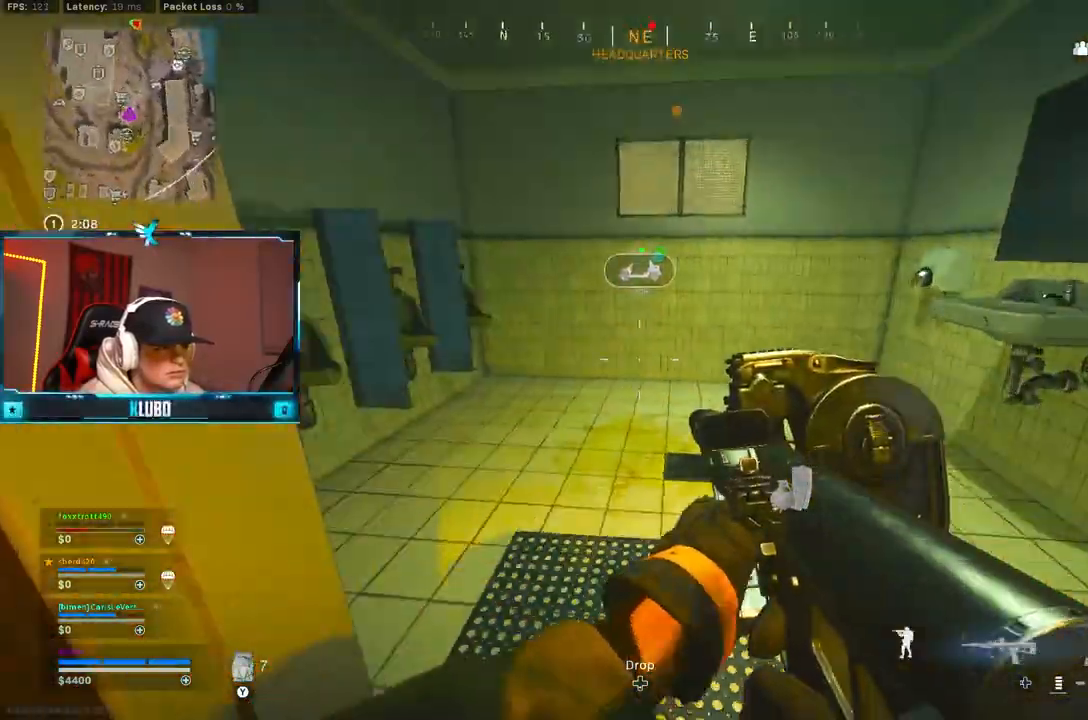
{"dt_ms": 500, "buttons": [], "left_stick": "up-left", "right_stick": "left", "button_events": [[67, "L3", "up"]]}
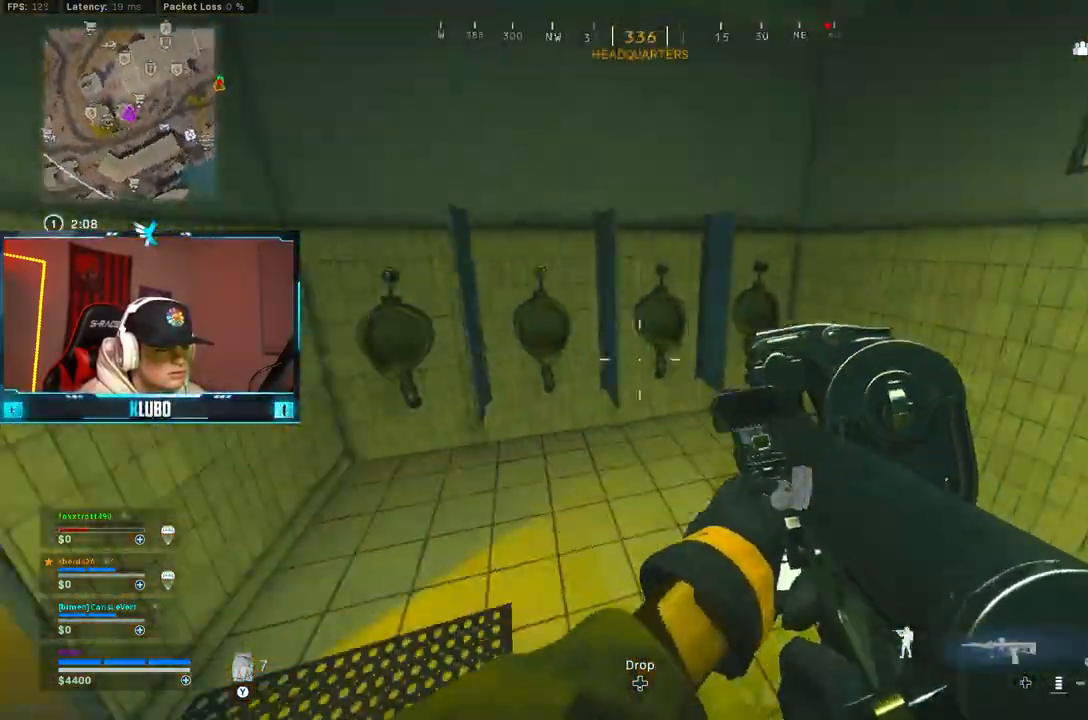
{"dt_ms": 500, "buttons": [], "left_stick": "left", "right_stick": "center", "button_events": [[250, "Y", "down"], [317, "Y", "up"], [350, "Y", "down"], [433, "Y", "up"]]}
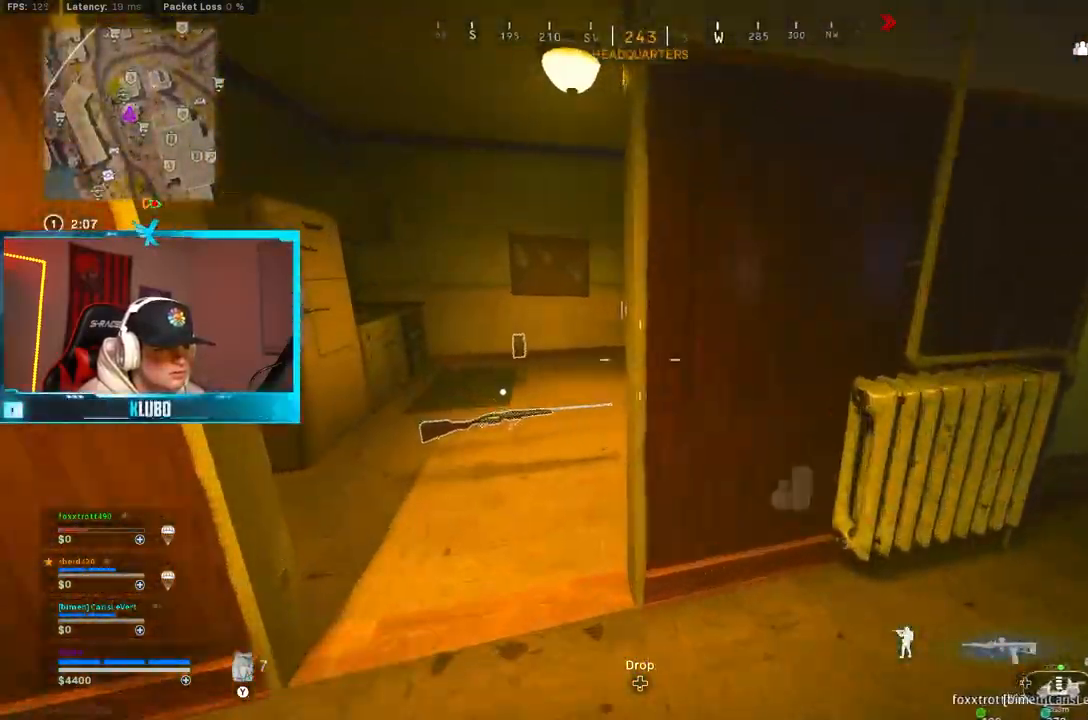
{"dt_ms": 500, "buttons": [], "left_stick": "down", "right_stick": "center", "button_events": [[333, "X", "down"], [400, "X", "up"]]}
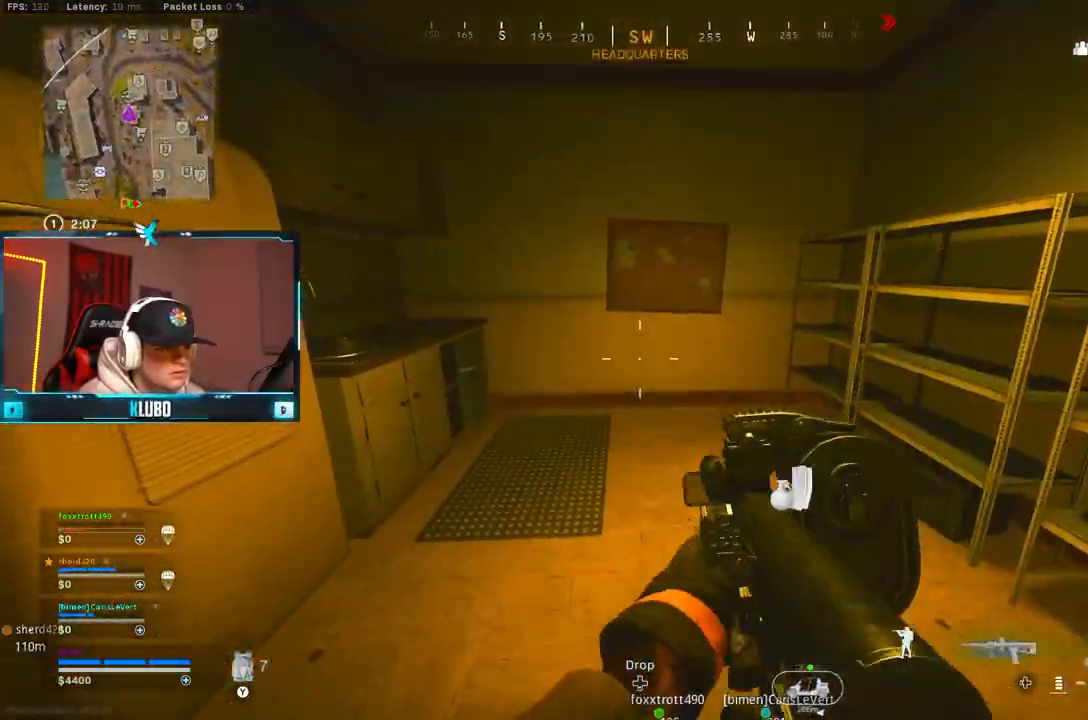
{"dt_ms": 500, "buttons": [], "left_stick": "up-right", "right_stick": "down-left", "button_events": []}
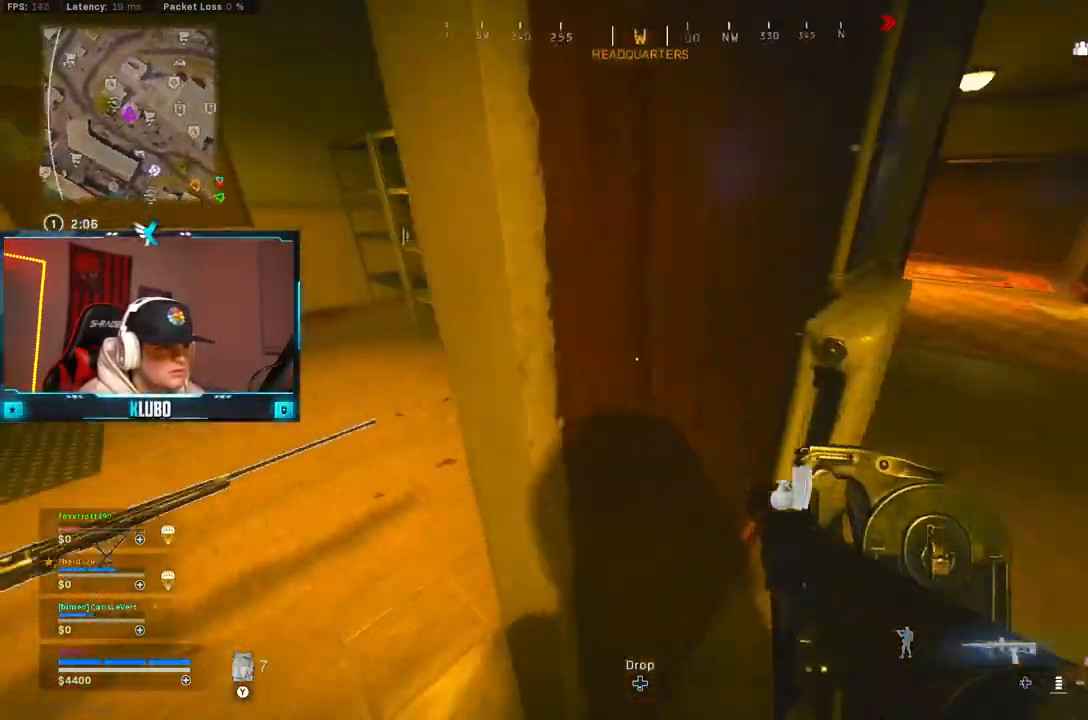
{"dt_ms": 500, "buttons": [], "left_stick": "up", "right_stick": "left", "button_events": []}
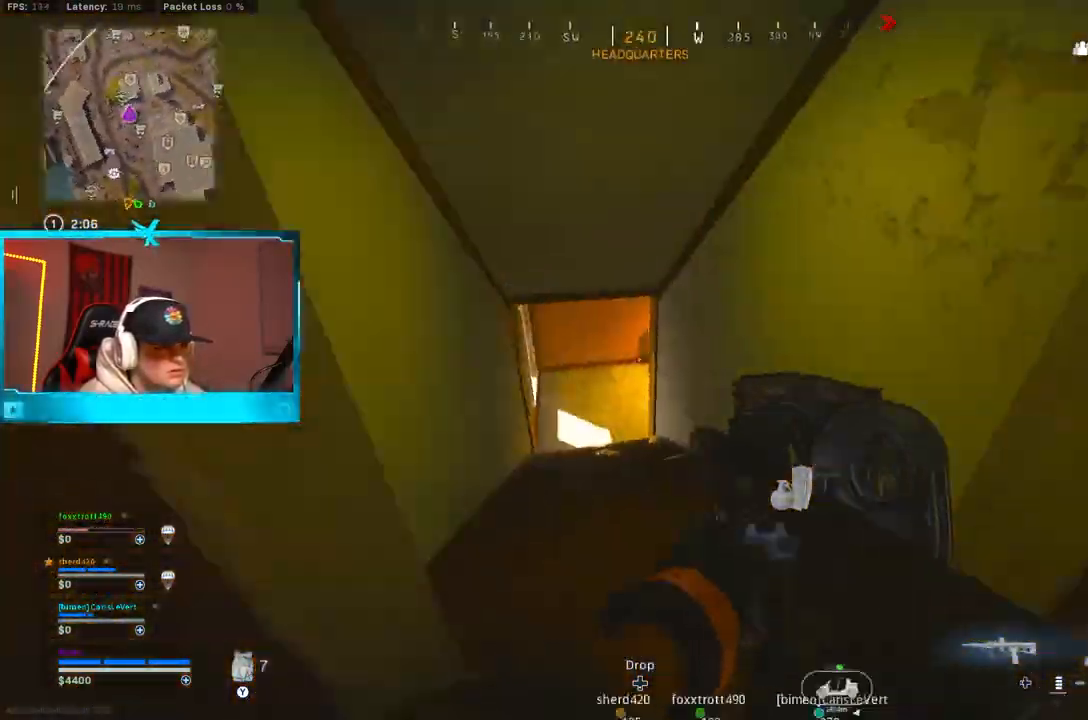
{"dt_ms": 500, "buttons": [], "left_stick": "up", "right_stick": "right", "button_events": [[200, "B", "down"], [450, "B", "up"]]}
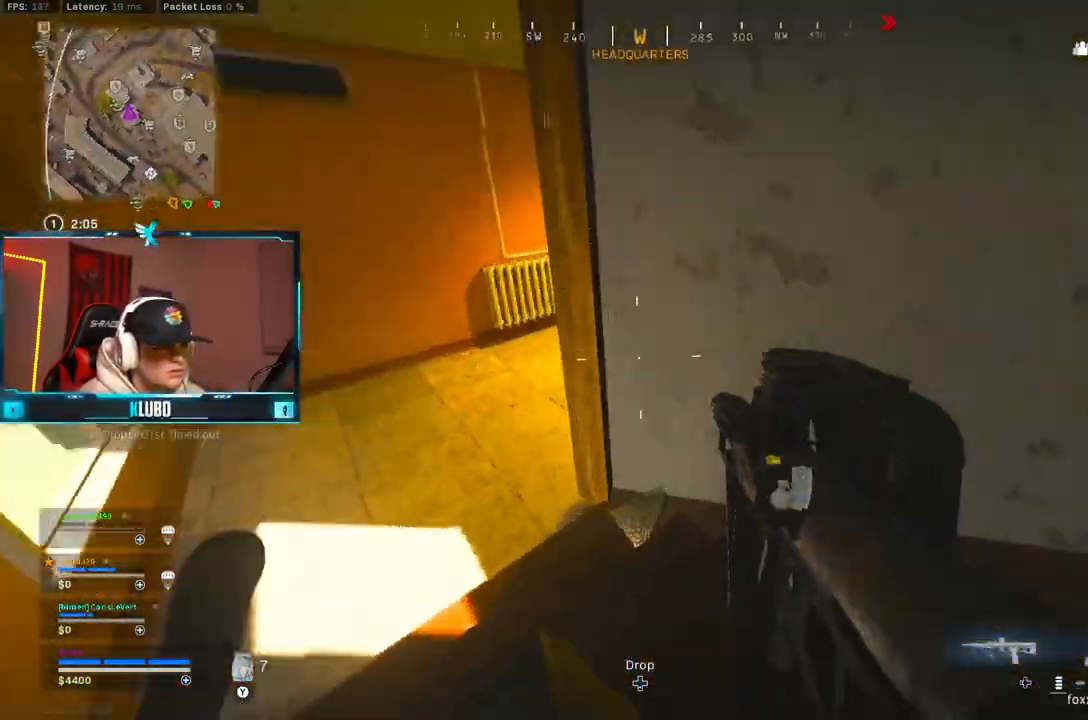
{"dt_ms": 1000, "buttons": ["A", "B"], "left_stick": "up", "right_stick": "center", "button_events": [[117, "B", "down"], [183, "A", "down"], [250, "B", "up"], [367, "A", "up"], [367, "L3", "down"], [450, "L3", "up"], [683, "B", "down"], [833, "B", "up"], [917, "B", "down"], [967, "A", "down"]]}
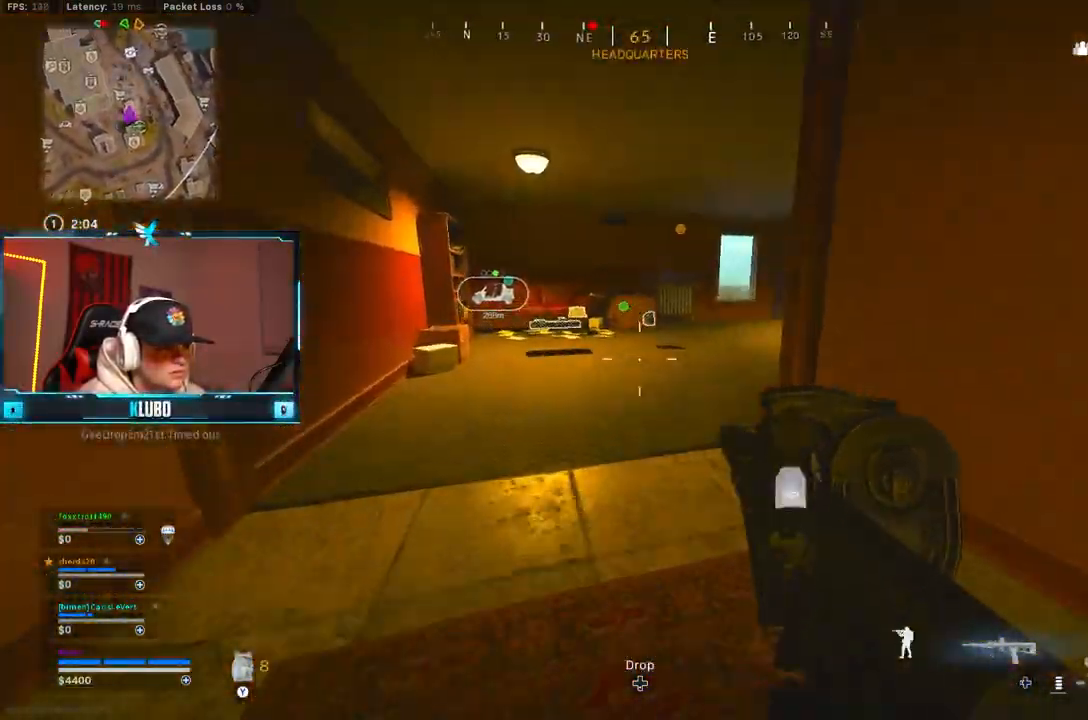
{"dt_ms": 500, "buttons": ["B"], "left_stick": "up", "right_stick": "left", "button_events": [[33, "B", "up"], [117, "A", "up"], [117, "Y", "down"], [183, "Y", "up"], [250, "Y", "down"], [317, "Y", "up"], [483, "B", "down"]]}
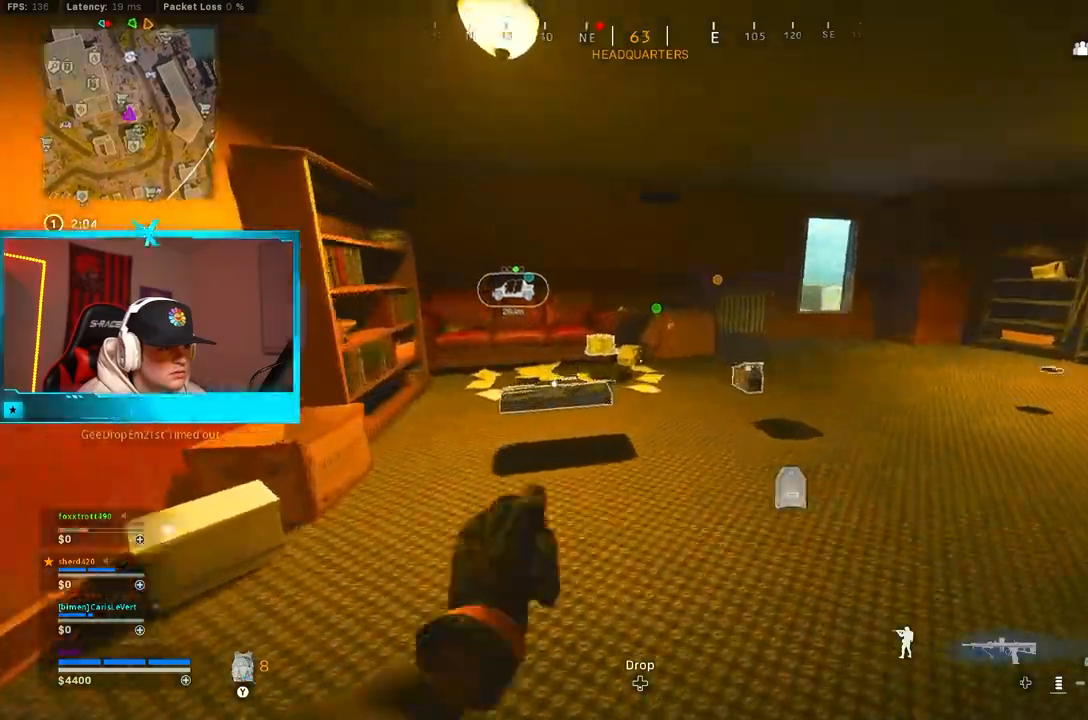
{"dt_ms": 500, "buttons": [], "left_stick": "down-right", "right_stick": "center", "button_events": [[183, "B", "up"], [267, "B", "down"], [317, "A", "down"], [317, "X", "down"], [383, "B", "up"], [383, "X", "up"], [433, "A", "up"]]}
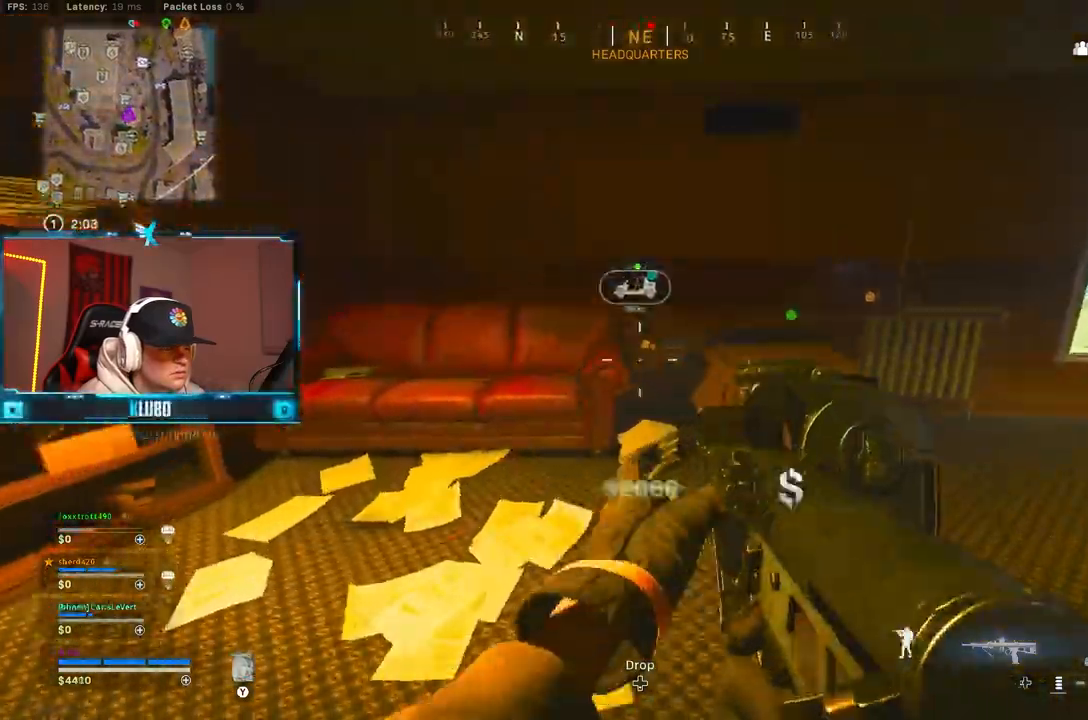
{"dt_ms": 500, "buttons": [], "left_stick": "up", "right_stick": "center", "button_events": []}
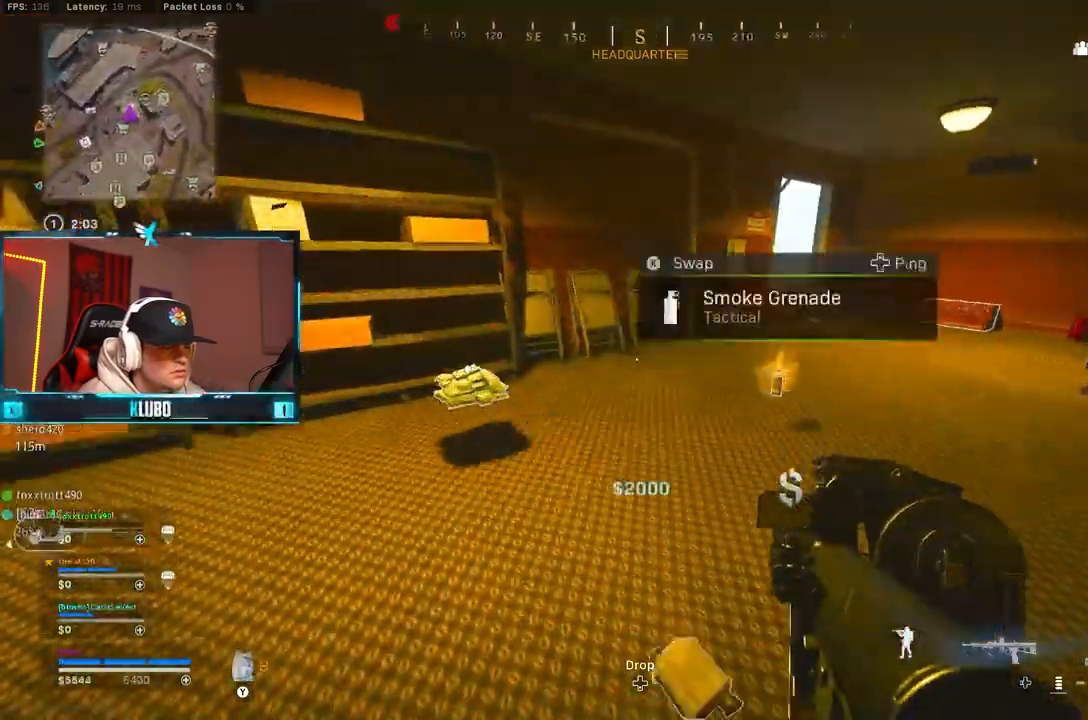
{"dt_ms": 500, "buttons": ["B"], "left_stick": "up", "right_stick": "center", "button_events": [[500, "B", "down"]]}
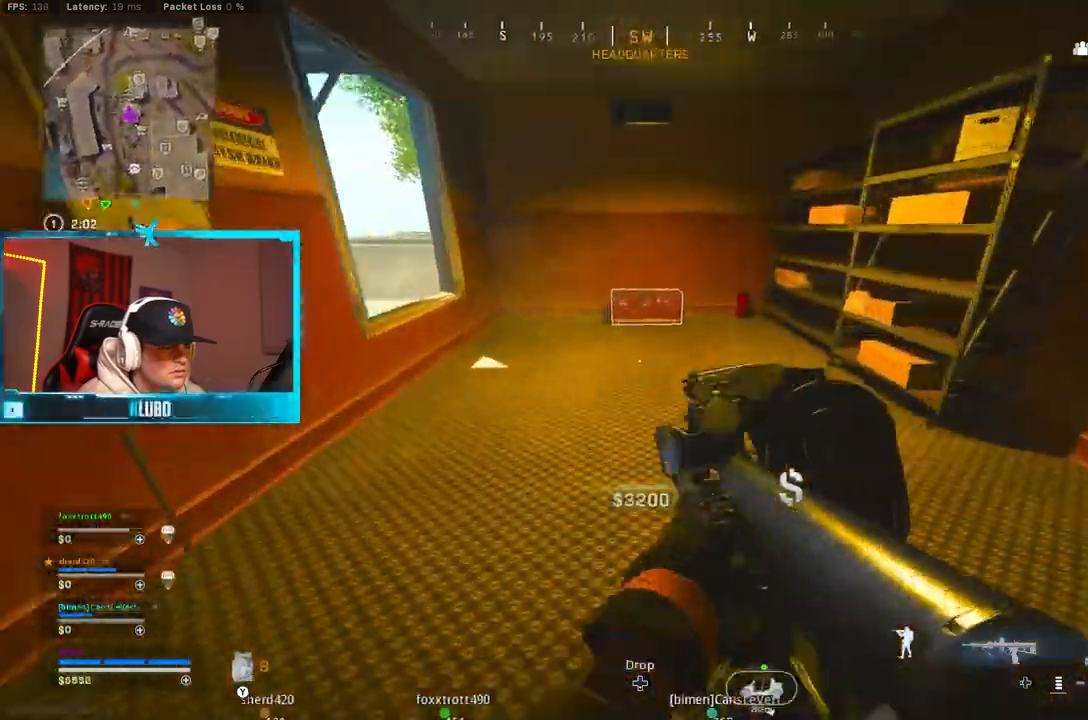
{"dt_ms": 500, "buttons": ["X"], "left_stick": "down-right", "right_stick": "center", "button_events": [[150, "B", "up"], [217, "B", "down"], [283, "A", "down"], [317, "X", "down"], [350, "B", "up"], [367, "X", "up"], [400, "A", "up"], [433, "X", "down"]]}
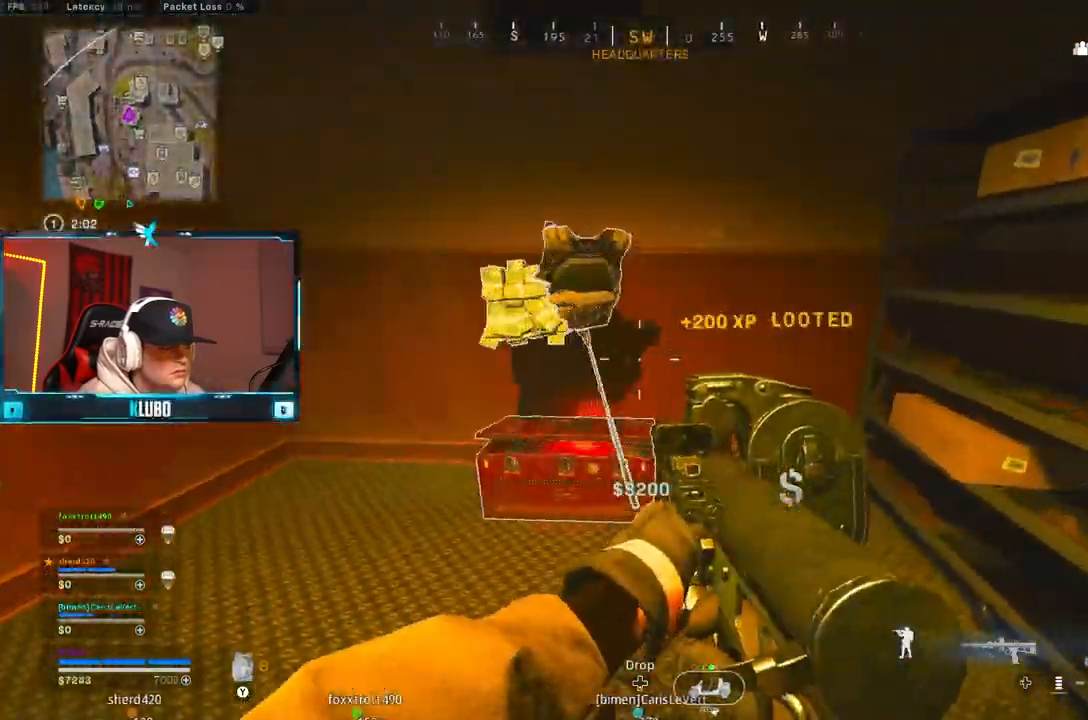
{"dt_ms": 500, "buttons": [], "left_stick": "up-left", "right_stick": "center", "button_events": [[17, "X", "up"], [417, "X", "down"], [467, "X", "up"]]}
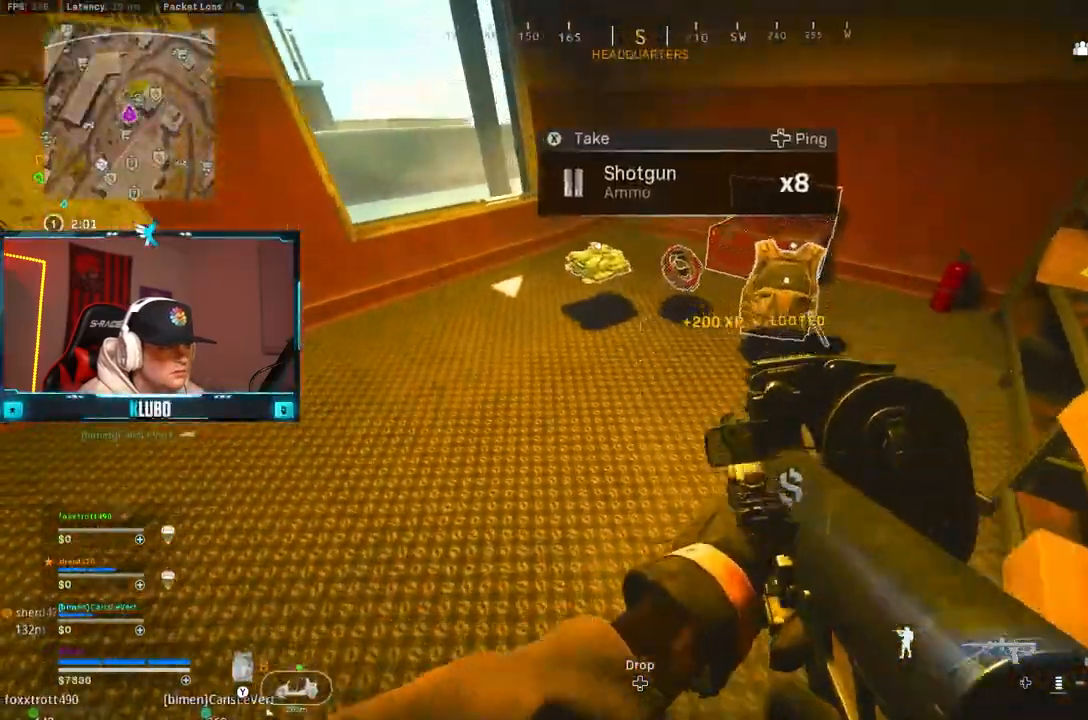
{"dt_ms": 500, "buttons": [], "left_stick": "down-left", "right_stick": "center", "button_events": [[17, "X", "down"], [100, "X", "up"], [417, "X", "down"], [467, "X", "up"]]}